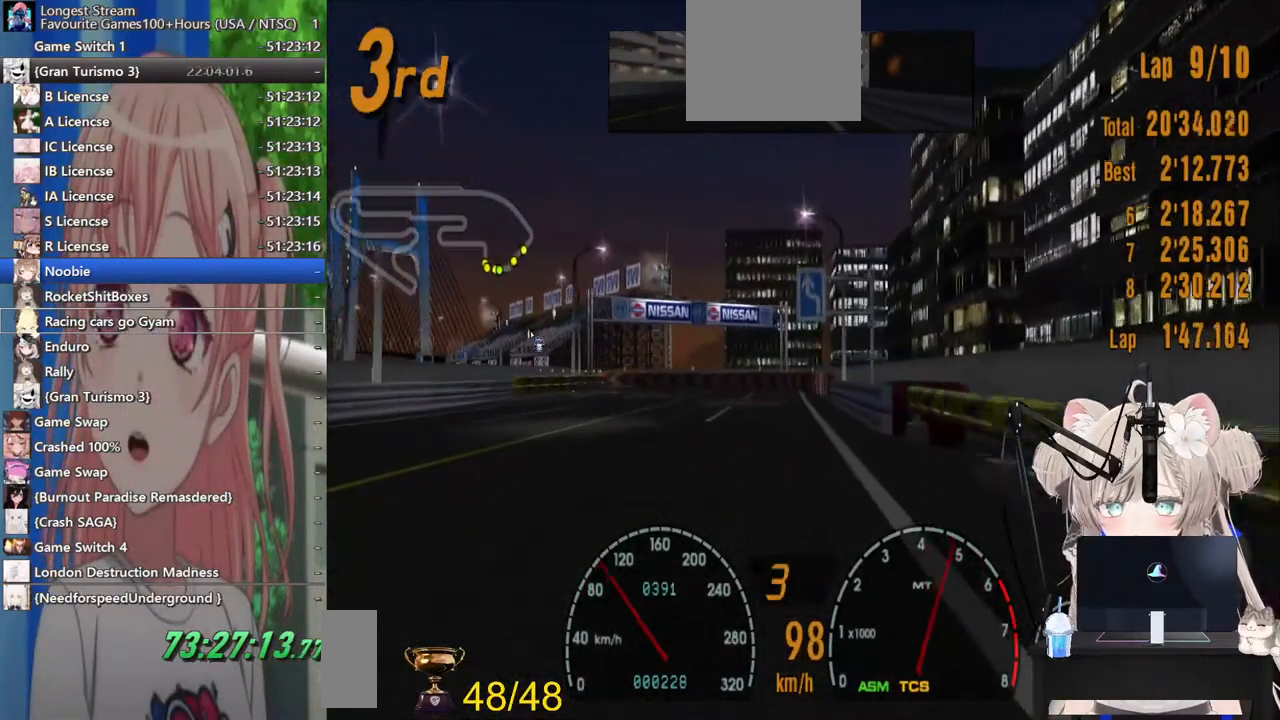
Gameplay with a controller (PlayStation layout); each line is a JSON object with the inputs held at the frame after it (dt_ms = milliseconds from this image to that frame). "events" lists button and stick changes between this image and that frame as [ms after this image, input, new state], when the widget could be followed in between. Not read: L1 R1.
{"dt_ms": 500, "buttons": ["R2"], "left_stick": "left", "right_stick": "center", "events": [[100, "left_stick", "center"], [283, "left_stick", "left"]]}
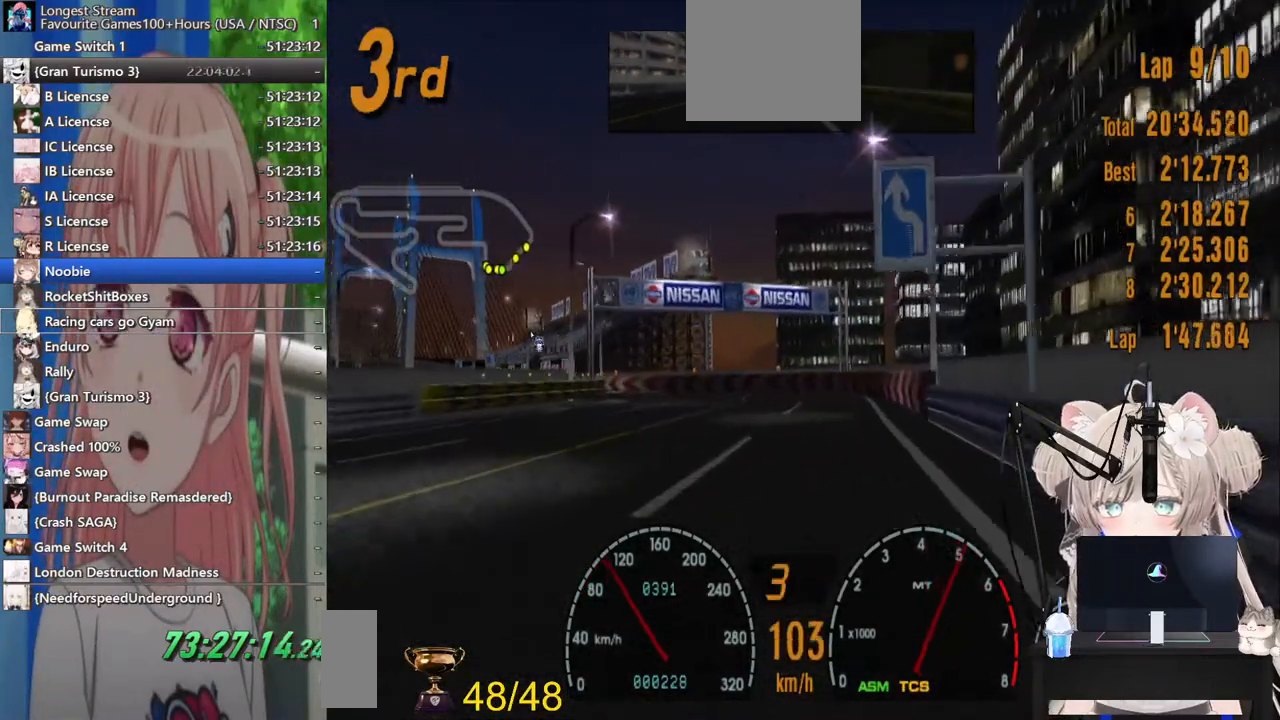
{"dt_ms": 500, "buttons": ["R2"], "left_stick": "left", "right_stick": "center", "events": [[17, "left_stick", "center"], [167, "left_stick", "left"]]}
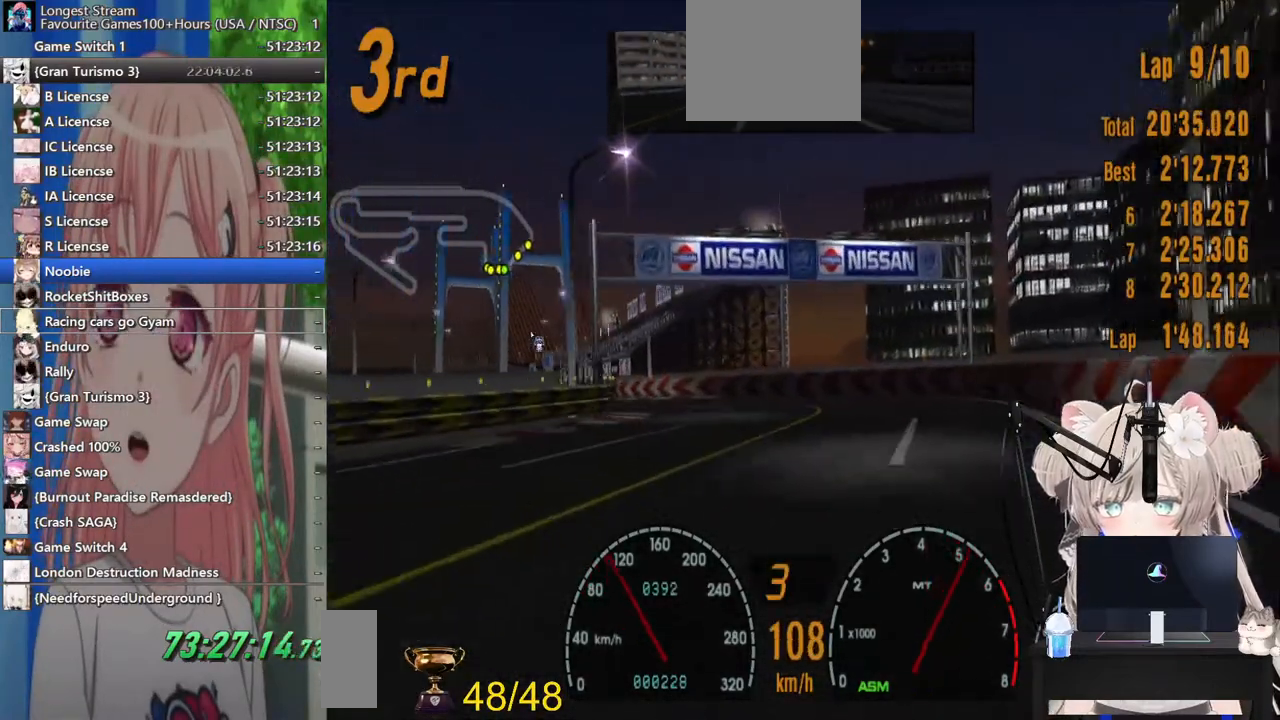
{"dt_ms": 500, "buttons": ["R2"], "left_stick": "left", "right_stick": "center", "events": []}
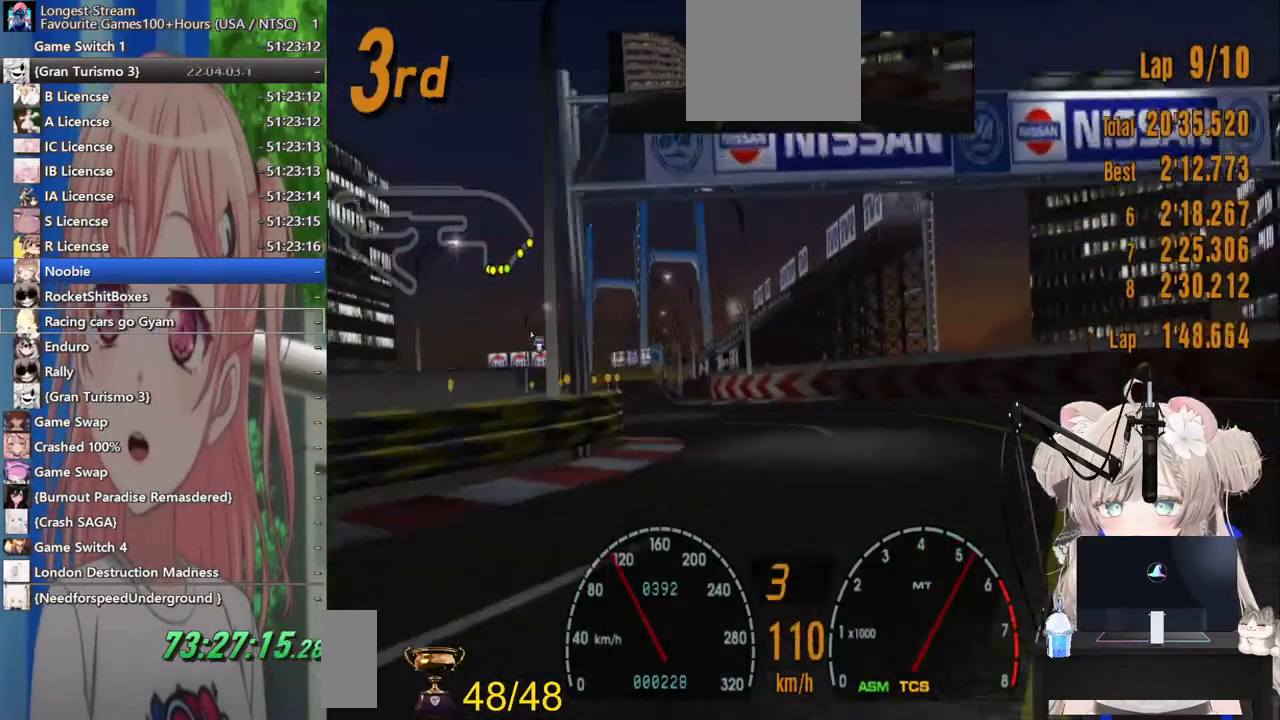
{"dt_ms": 500, "buttons": ["R2"], "left_stick": "left", "right_stick": "center", "events": []}
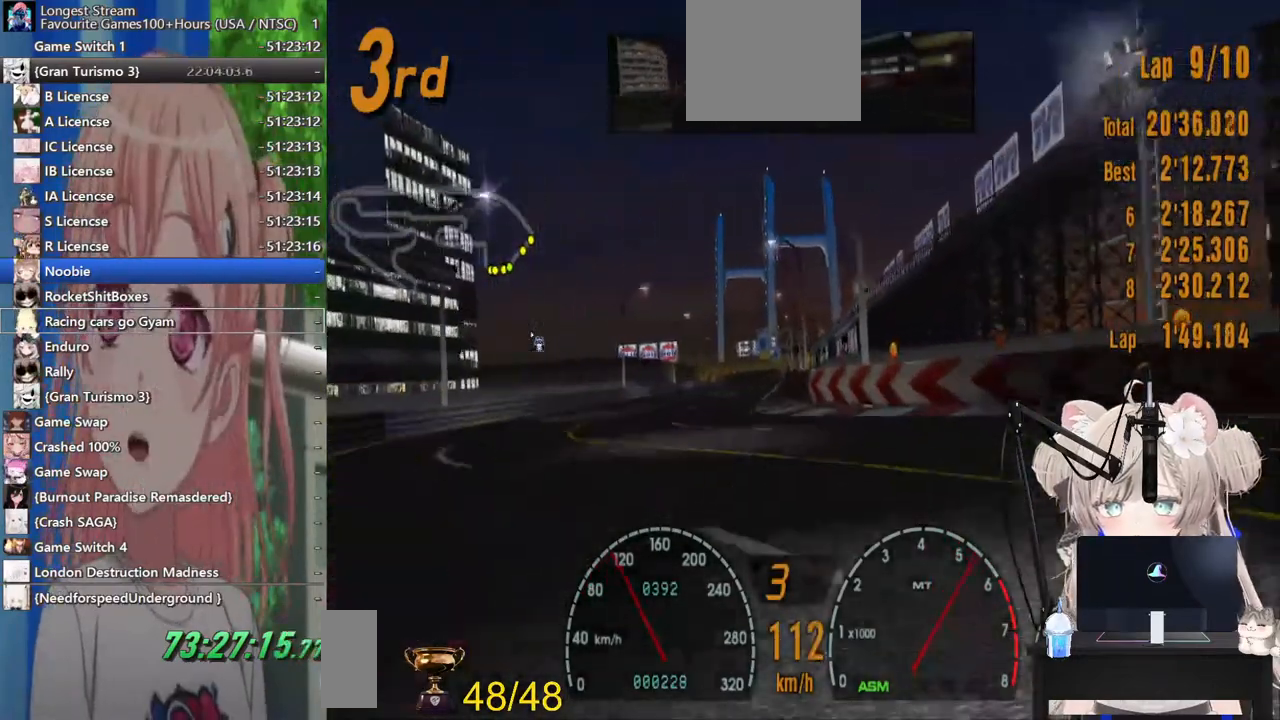
{"dt_ms": 500, "buttons": ["R2"], "left_stick": "center", "right_stick": "center", "events": [[217, "left_stick", "center"]]}
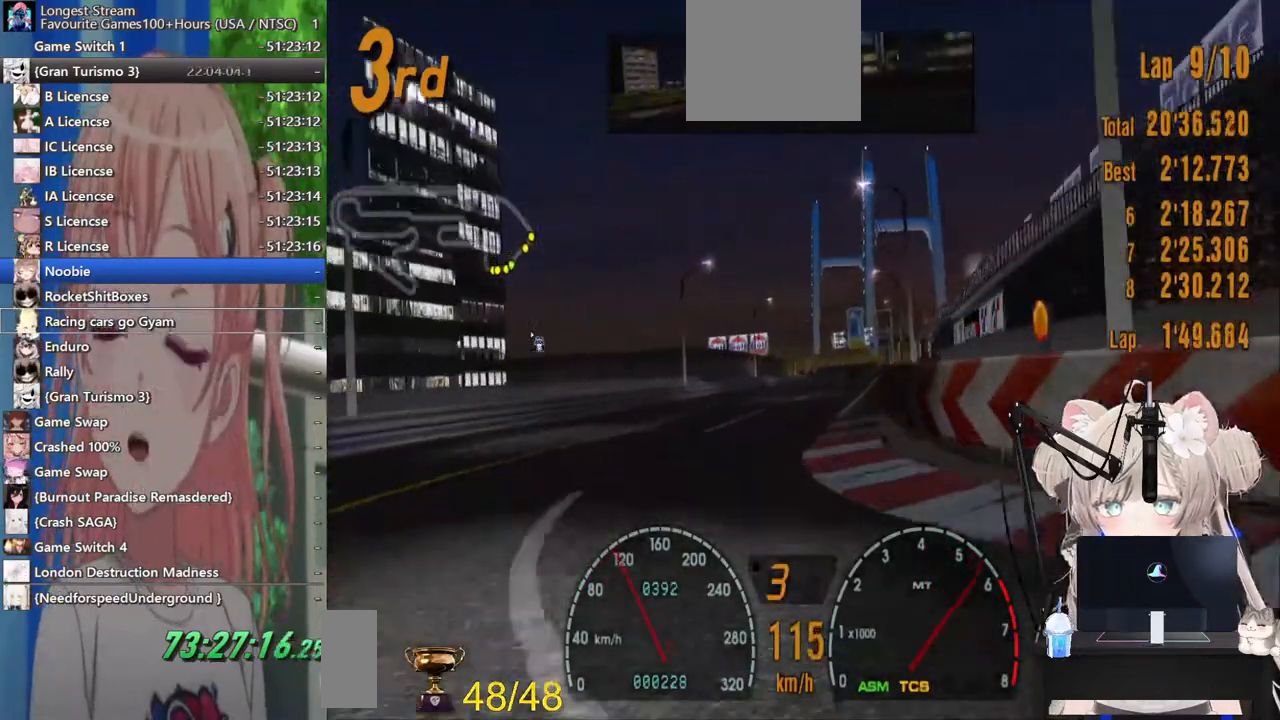
{"dt_ms": 500, "buttons": ["R2"], "left_stick": "center", "right_stick": "center", "events": [[17, "left_stick", "up-right"], [267, "left_stick", "center"]]}
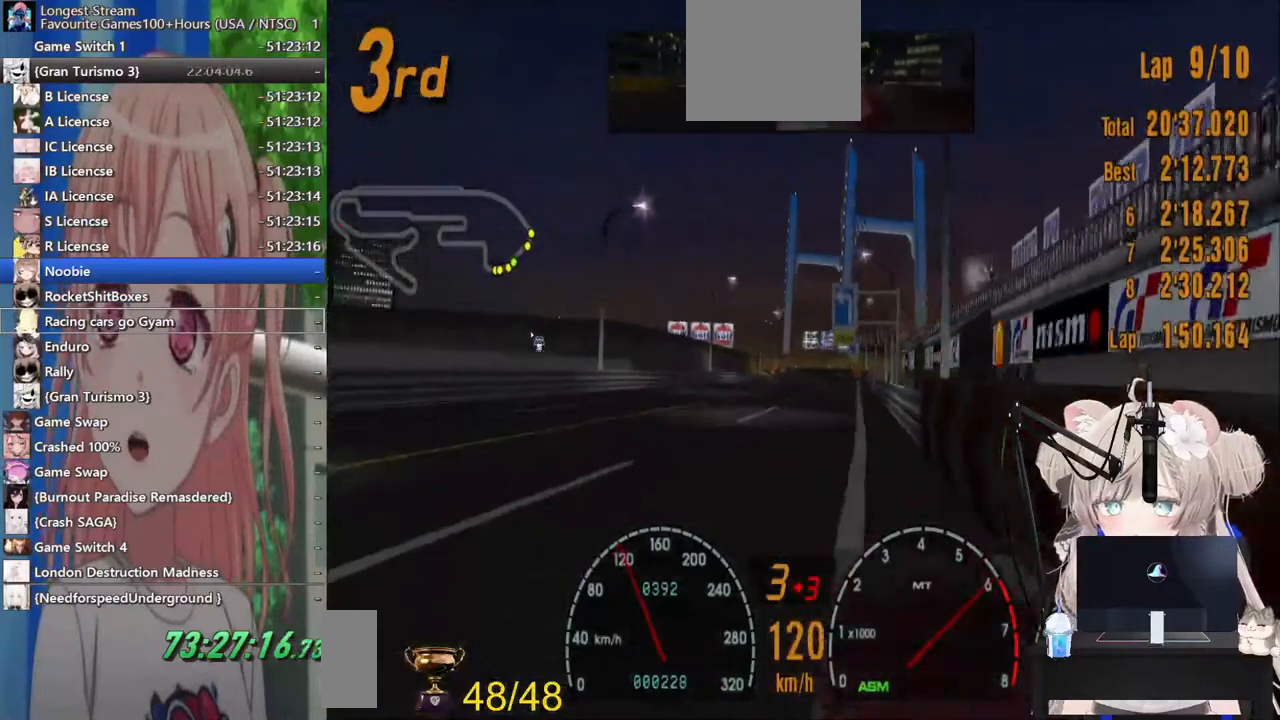
{"dt_ms": 500, "buttons": ["R2"], "left_stick": "right", "right_stick": "center", "events": [[500, "left_stick", "right"]]}
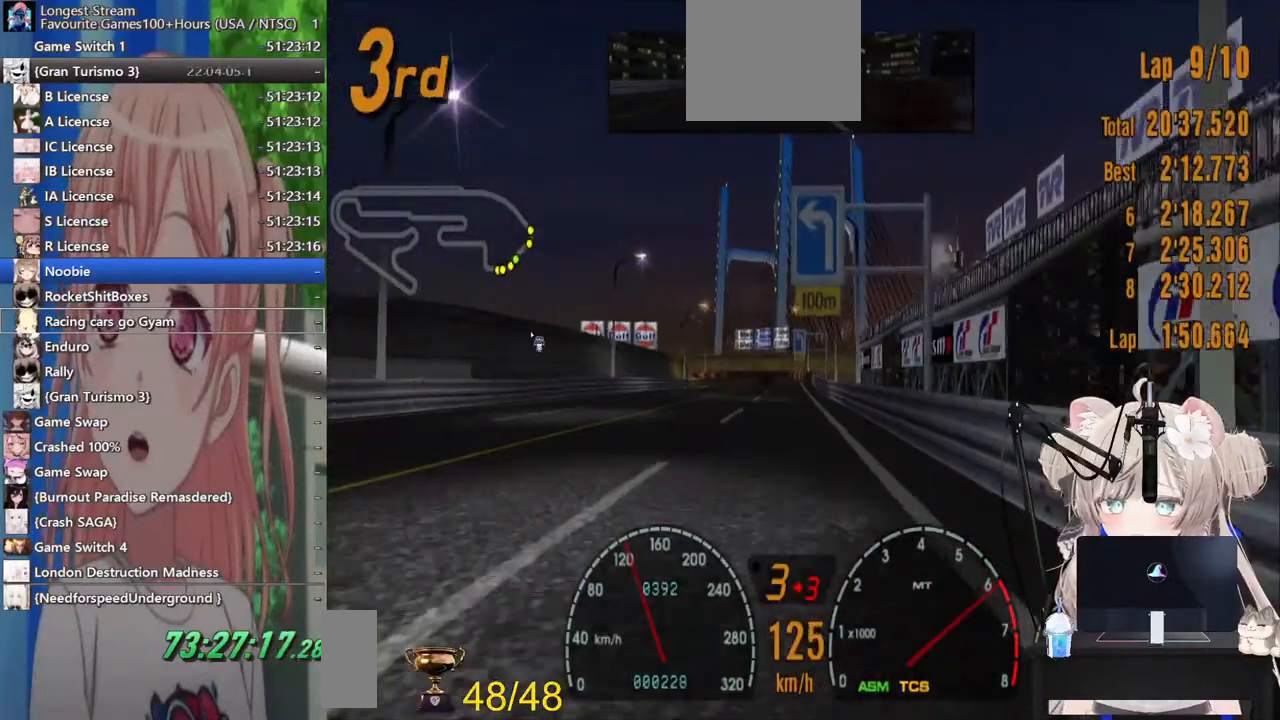
{"dt_ms": 500, "buttons": ["R2"], "left_stick": "center", "right_stick": "center", "events": [[117, "left_stick", "center"]]}
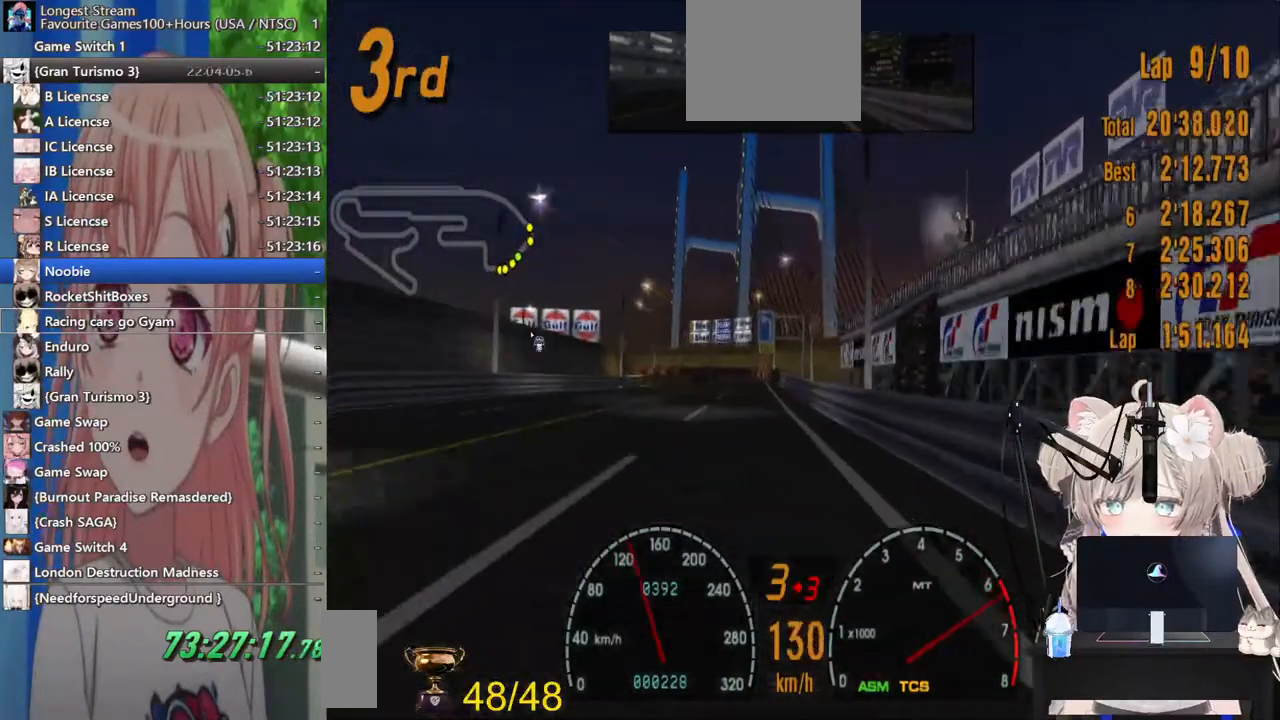
{"dt_ms": 500, "buttons": ["R2"], "left_stick": "center", "right_stick": "center", "events": []}
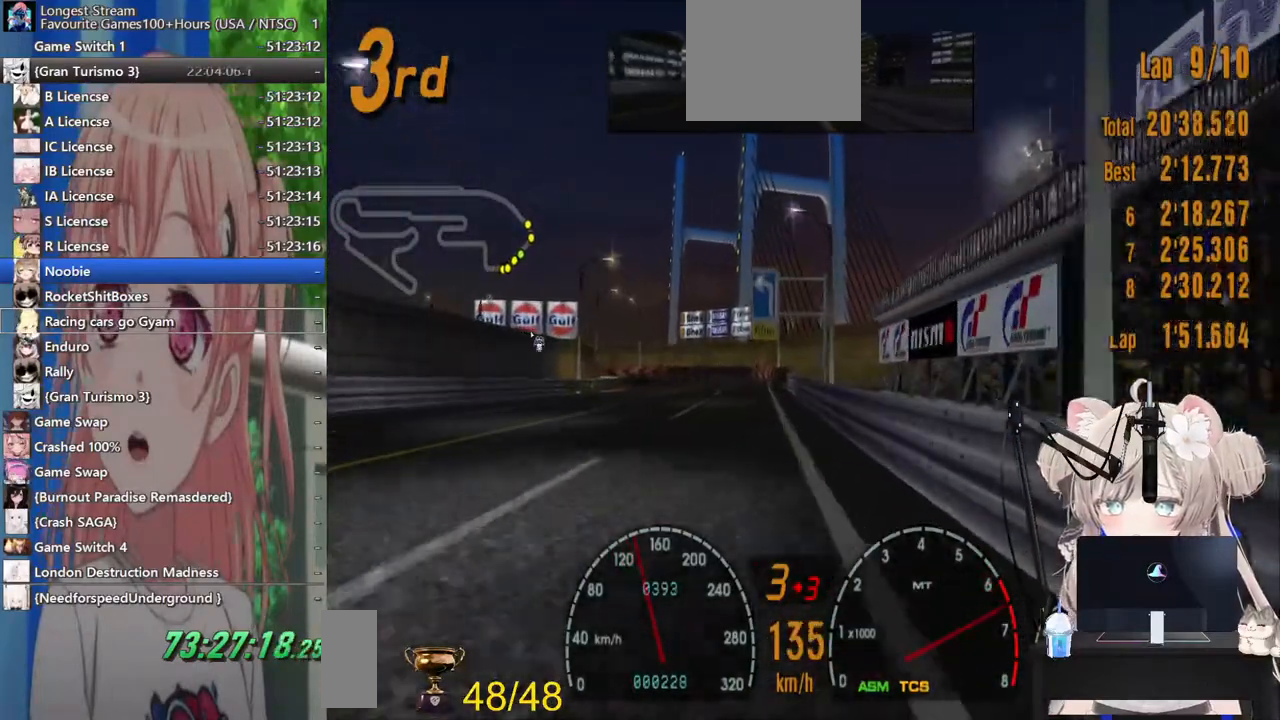
{"dt_ms": 500, "buttons": ["R2"], "left_stick": "left", "right_stick": "center", "events": [[83, "left_stick", "left"], [200, "CROSS", "down"], [333, "CROSS", "up"]]}
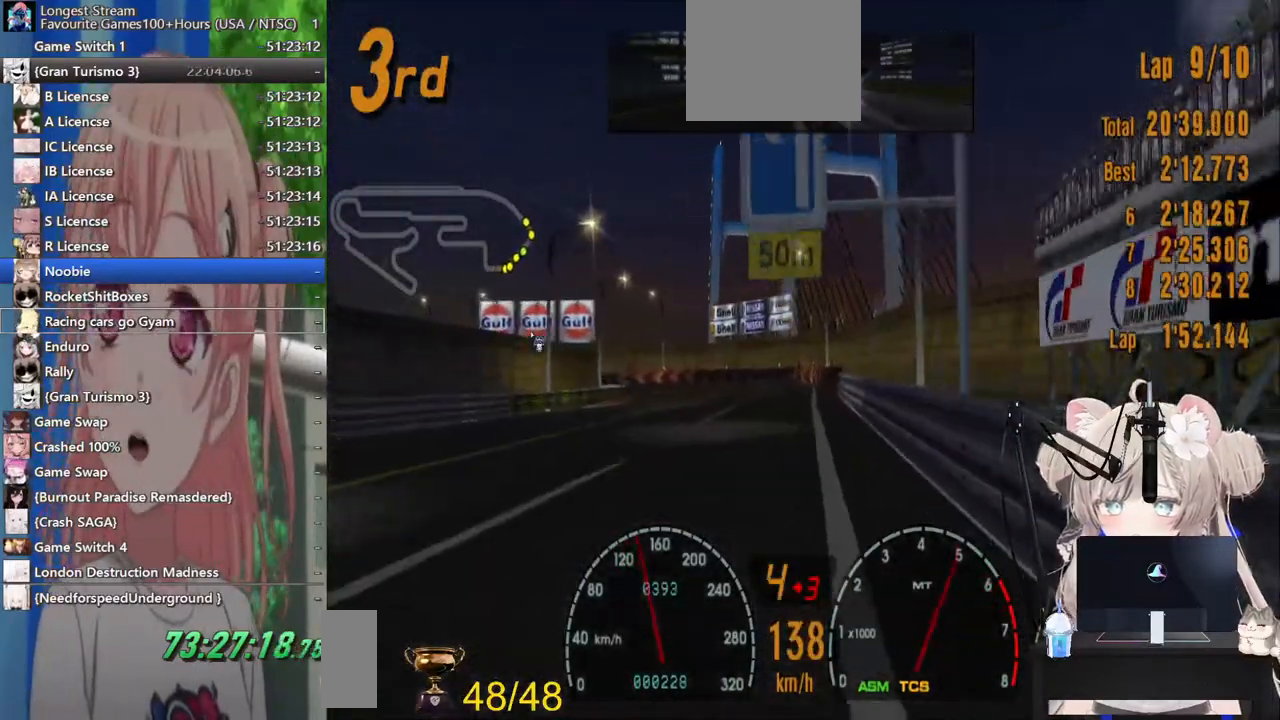
{"dt_ms": 500, "buttons": ["R2"], "left_stick": "left", "right_stick": "center", "events": []}
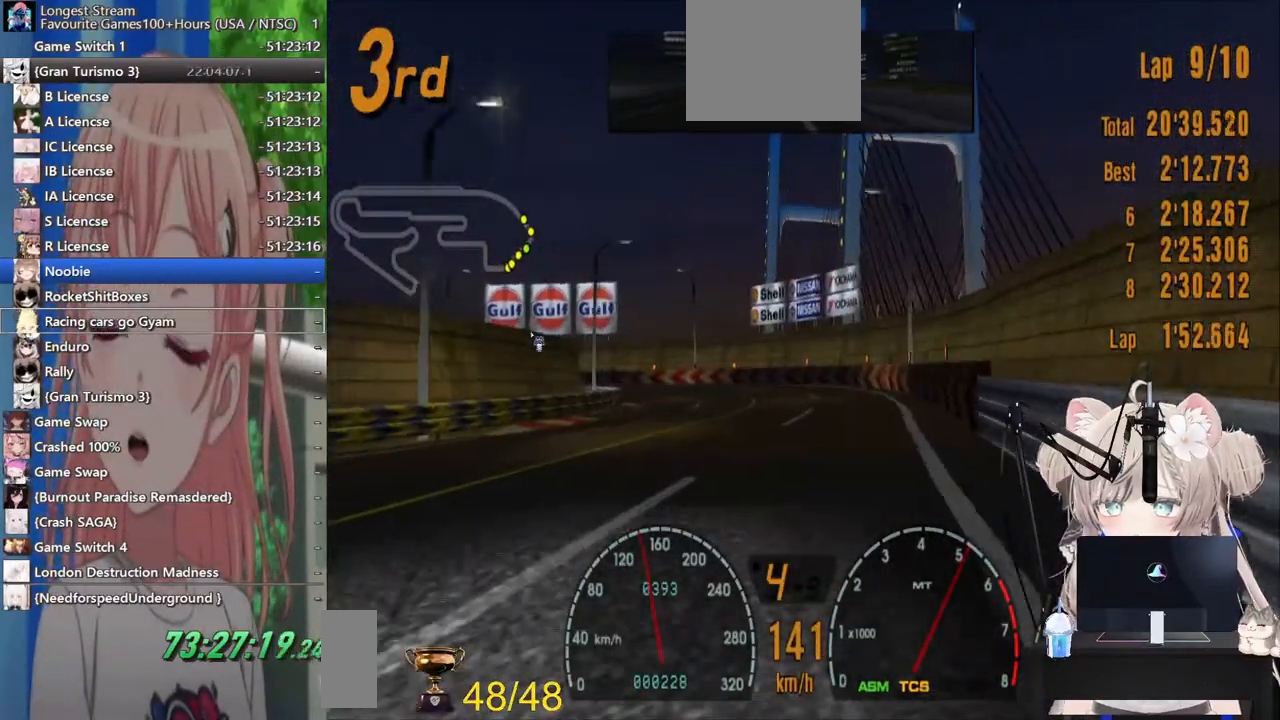
{"dt_ms": 1000, "buttons": [], "left_stick": "left", "right_stick": "center"}
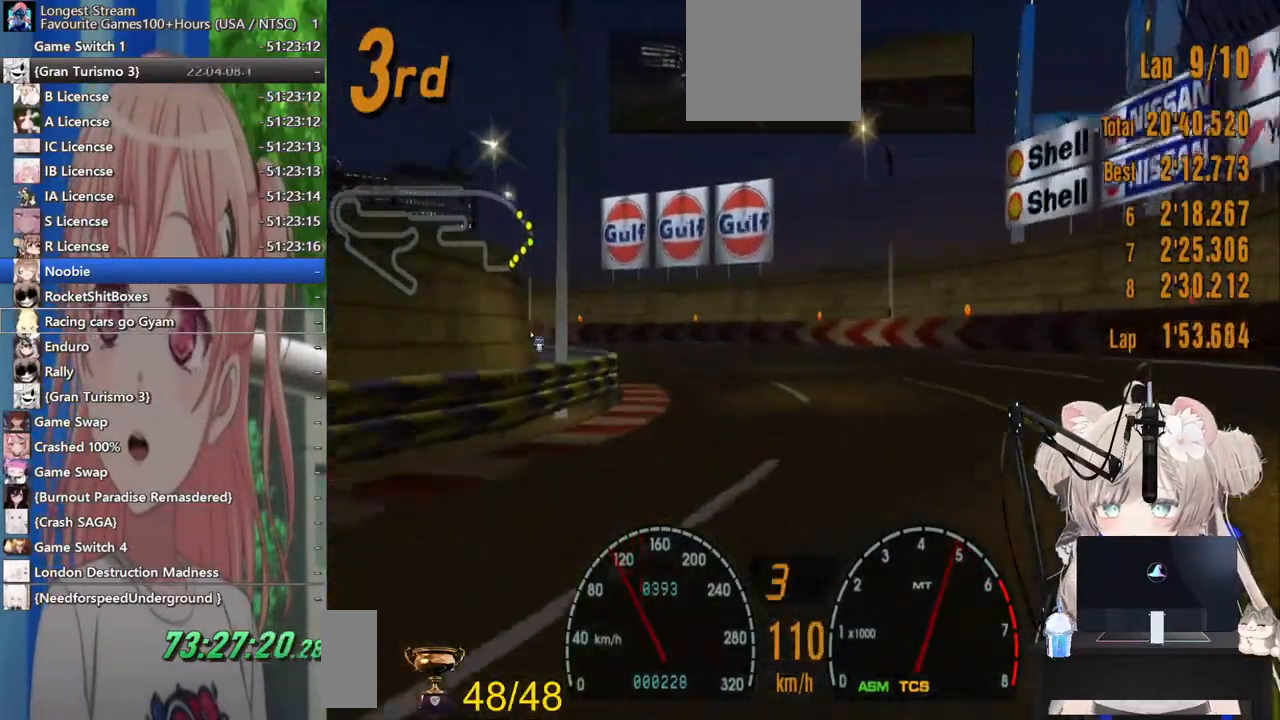
{"dt_ms": 500, "buttons": [], "left_stick": "left", "right_stick": "center"}
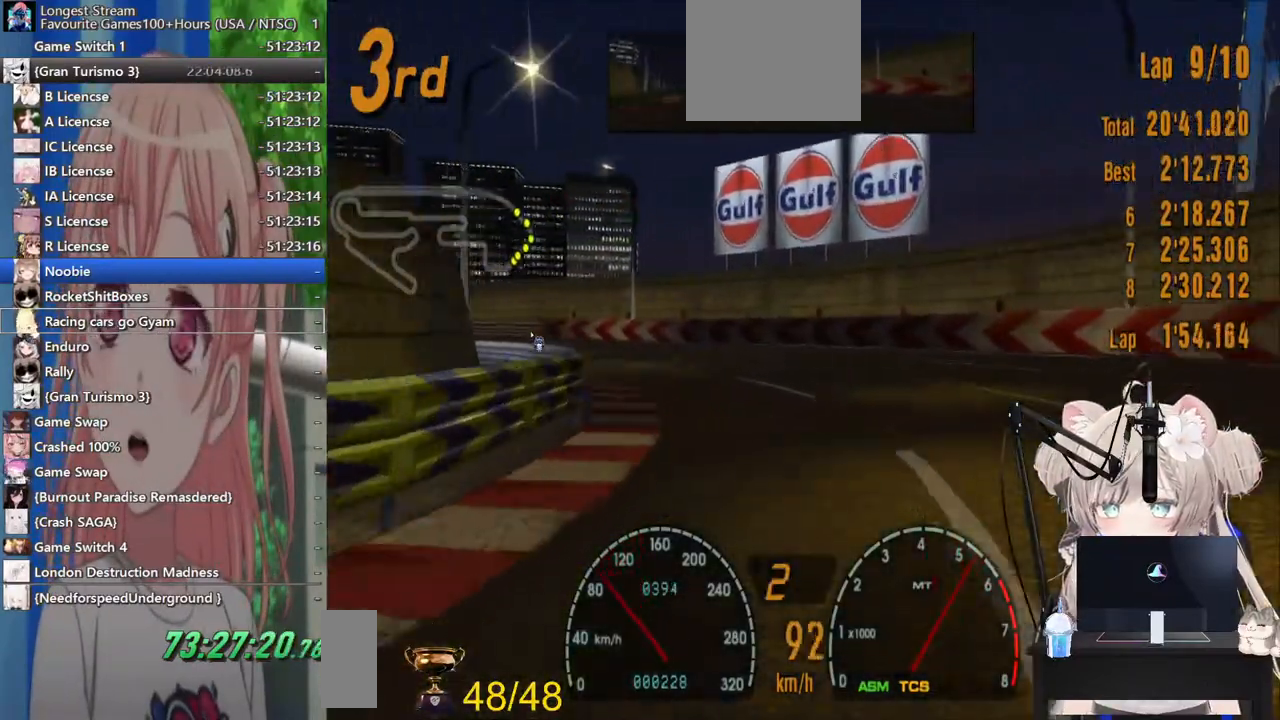
{"dt_ms": 500, "buttons": [], "left_stick": "left", "right_stick": "center", "events": [[167, "R2", "down"], [383, "R2", "up"]]}
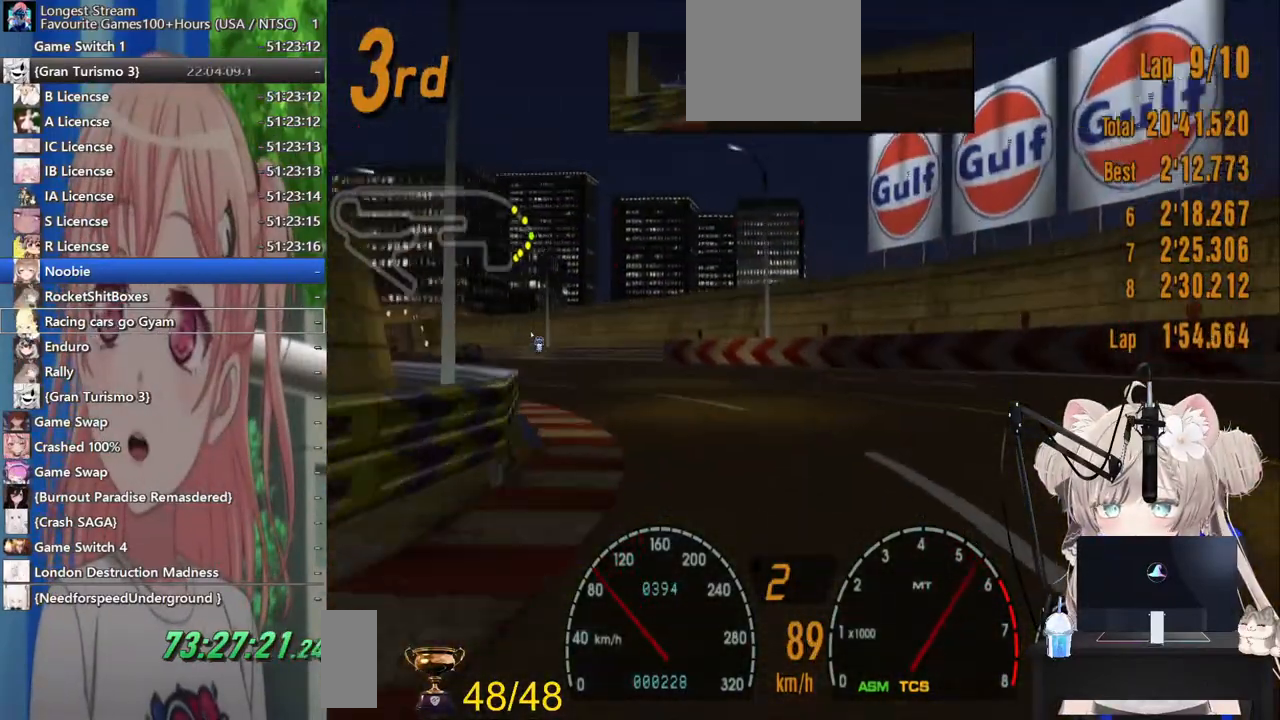
{"dt_ms": 500, "buttons": ["R2"], "left_stick": "left", "right_stick": "center", "events": [[200, "R2", "down"]]}
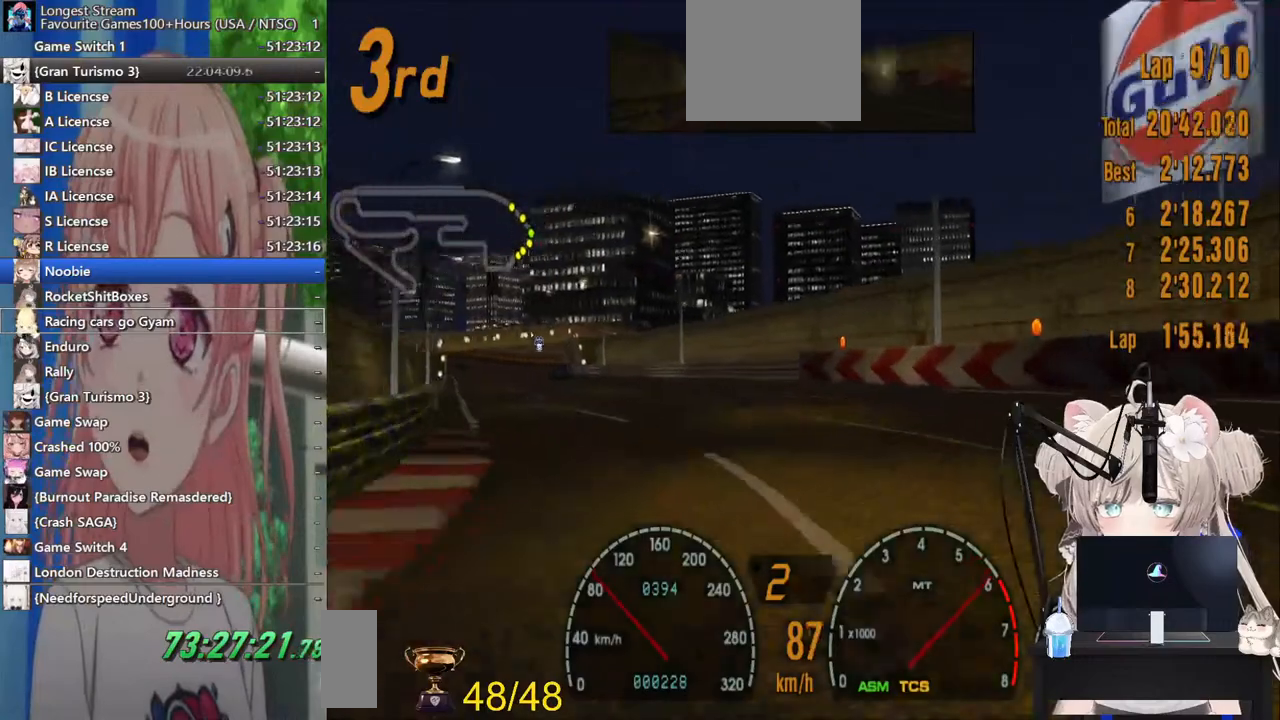
{"dt_ms": 500, "buttons": ["R2"], "left_stick": "left", "right_stick": "center", "events": []}
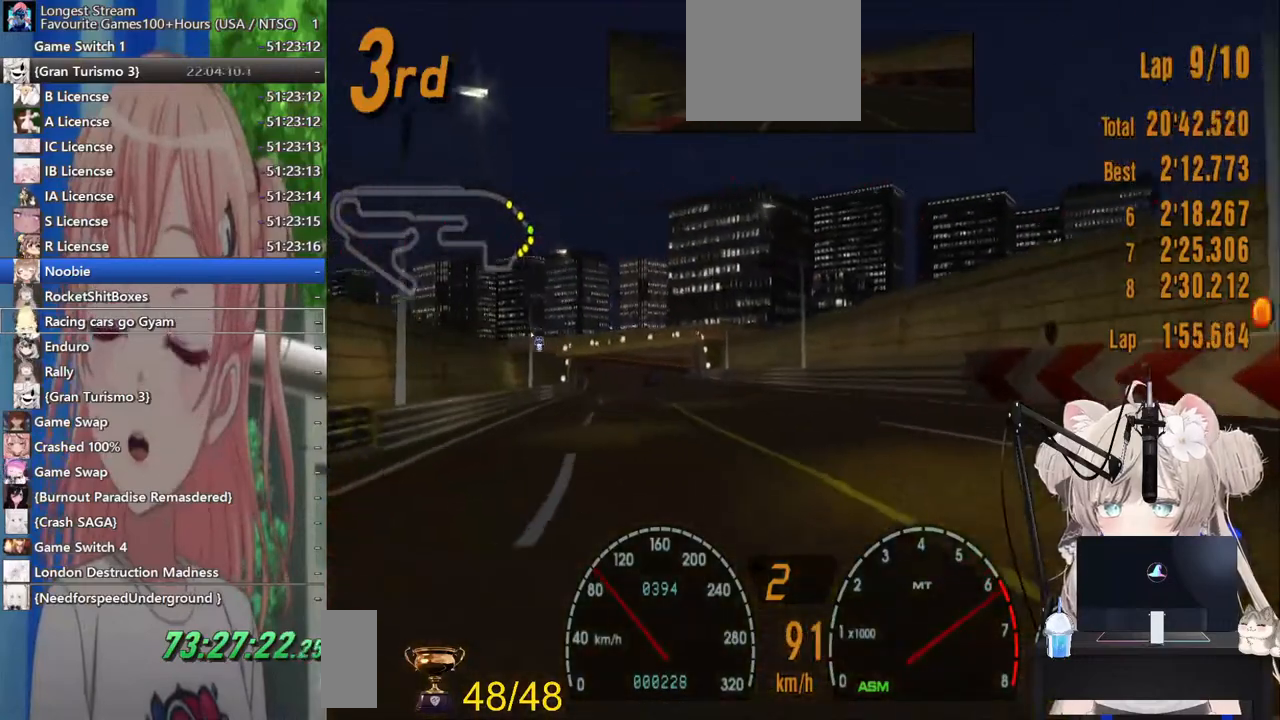
{"dt_ms": 500, "buttons": ["R2"], "left_stick": "center", "right_stick": "center", "events": [[283, "left_stick", "center"]]}
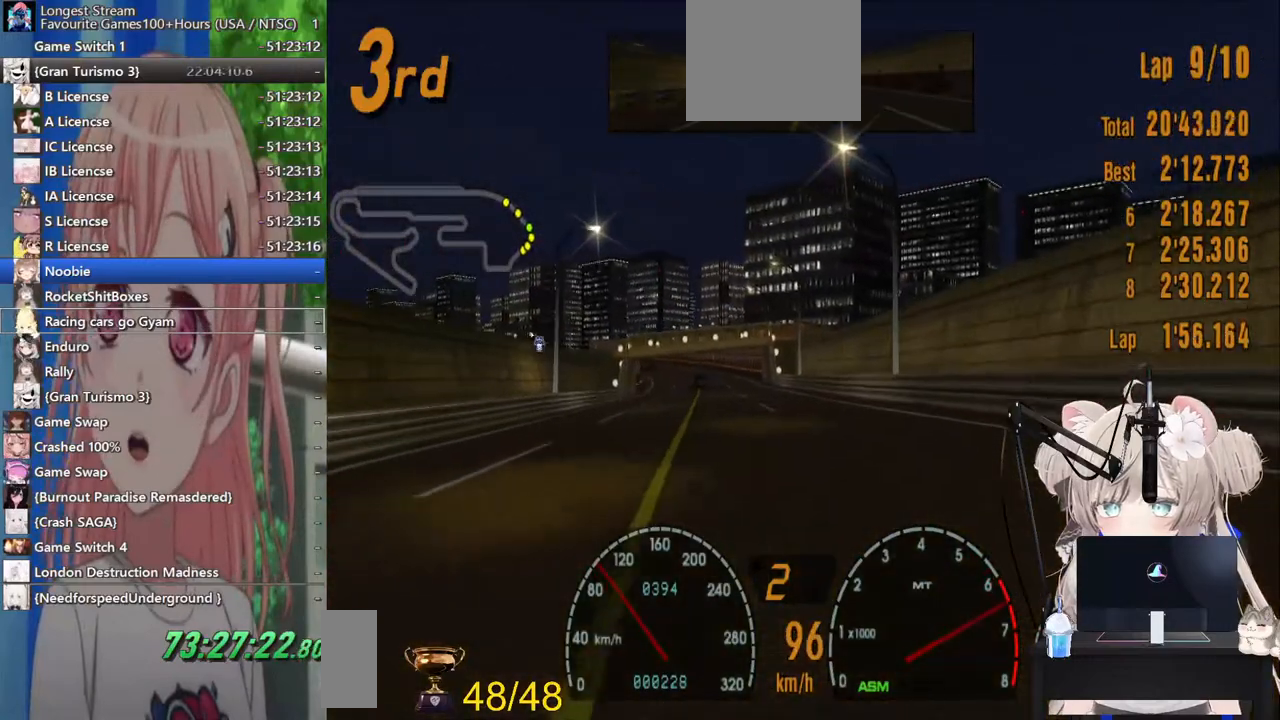
{"dt_ms": 500, "buttons": ["R2"], "left_stick": "center", "right_stick": "center", "events": []}
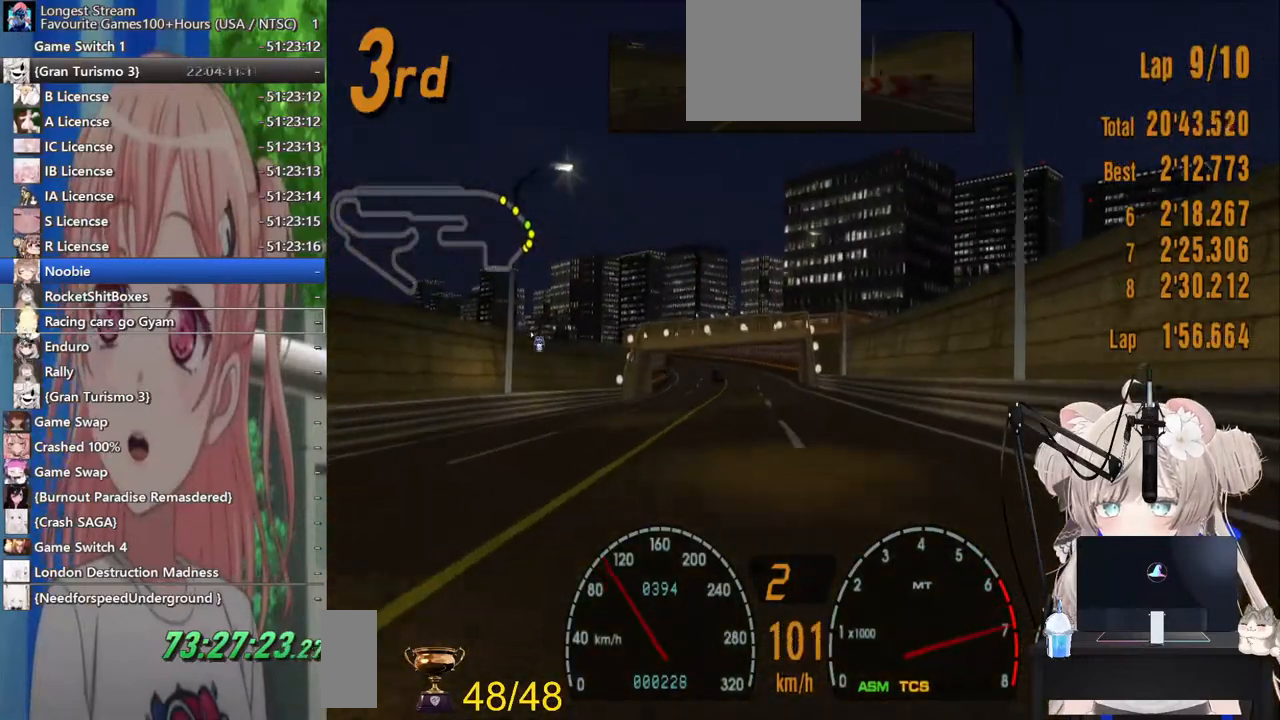
{"dt_ms": 500, "buttons": ["R2"], "left_stick": "center", "right_stick": "center", "events": [[17, "CROSS", "down"], [167, "CROSS", "up"], [167, "left_stick", "up-left"], [317, "left_stick", "center"]]}
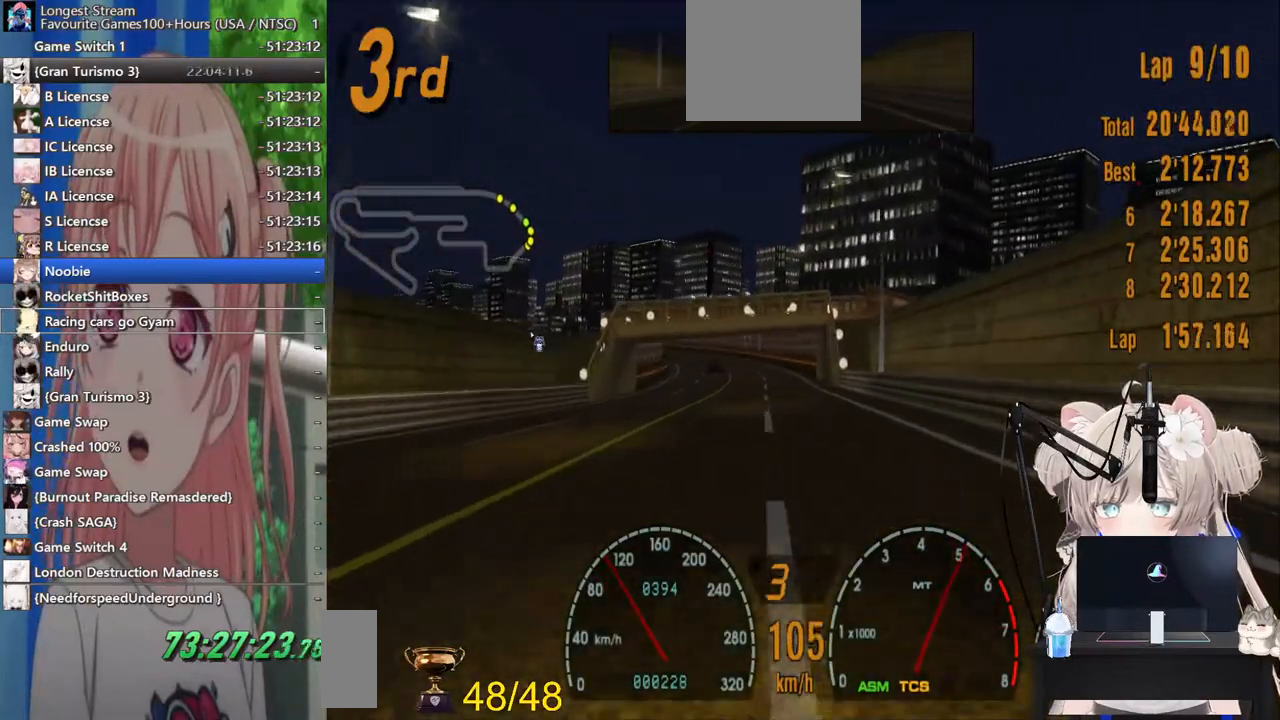
{"dt_ms": 500, "buttons": ["R2"], "left_stick": "center", "right_stick": "center", "events": []}
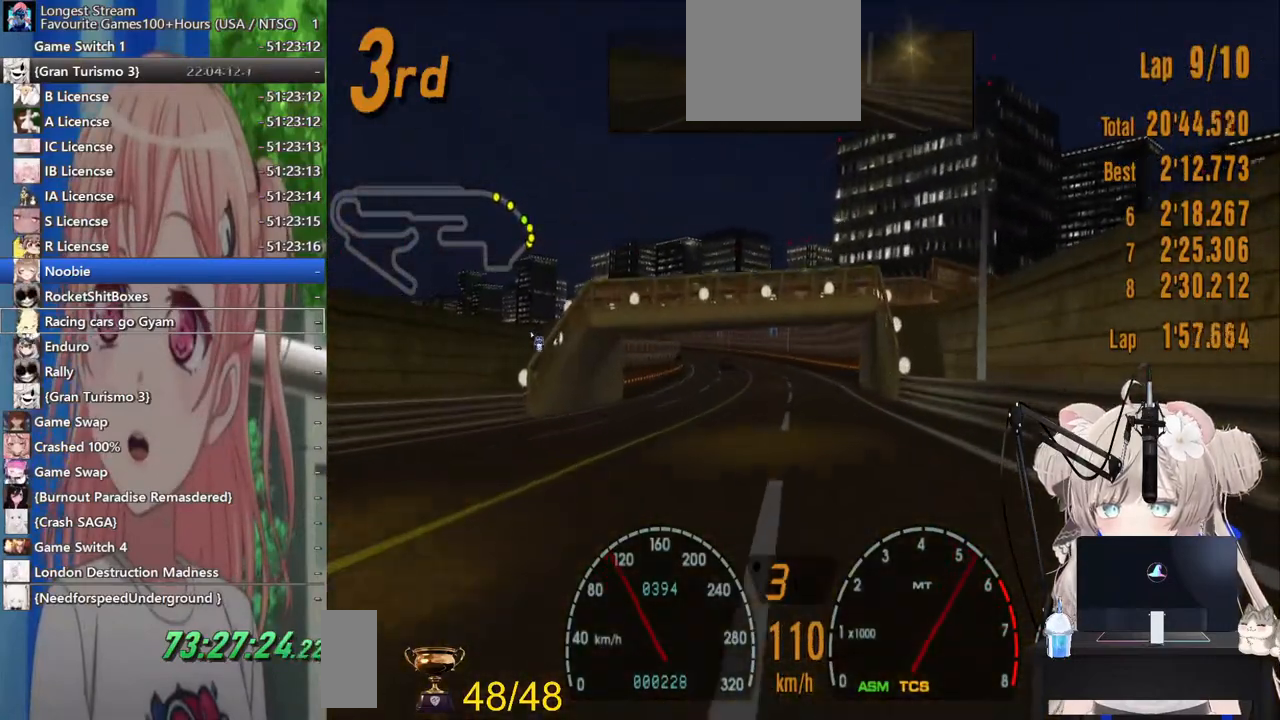
{"dt_ms": 500, "buttons": ["R2"], "left_stick": "center", "right_stick": "center", "events": []}
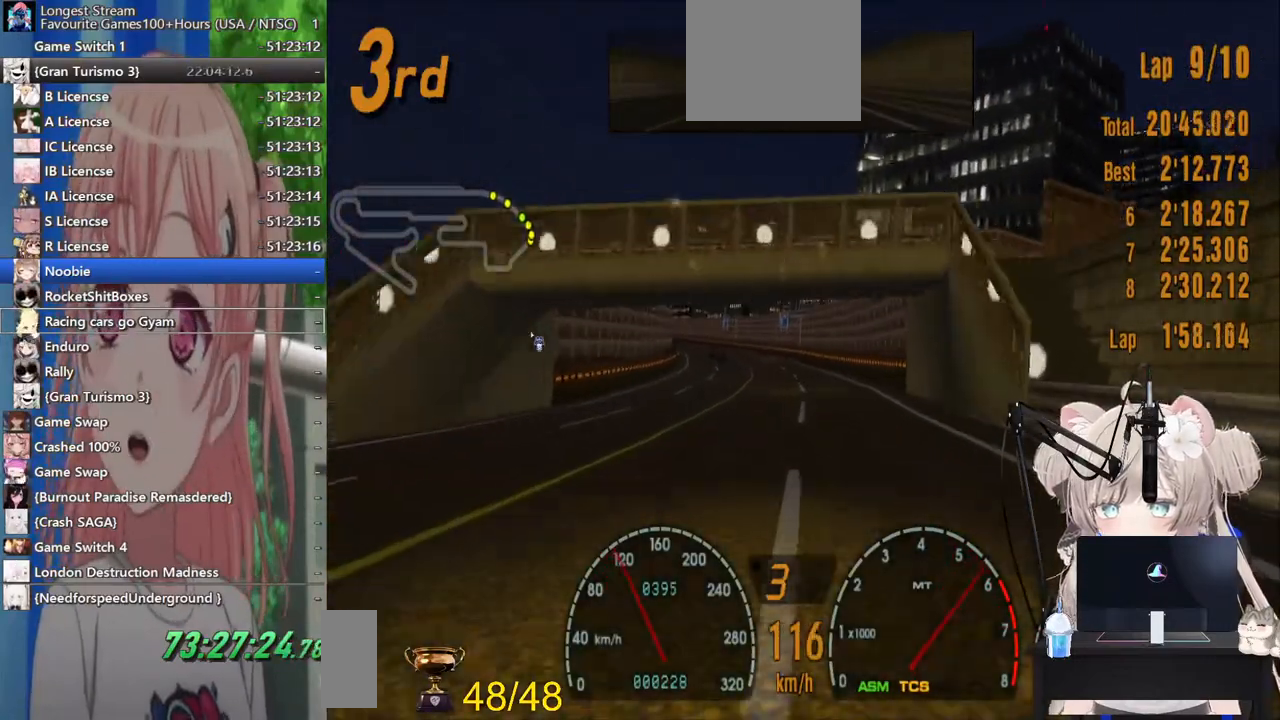
{"dt_ms": 500, "buttons": ["R2"], "left_stick": "center", "right_stick": "center", "events": []}
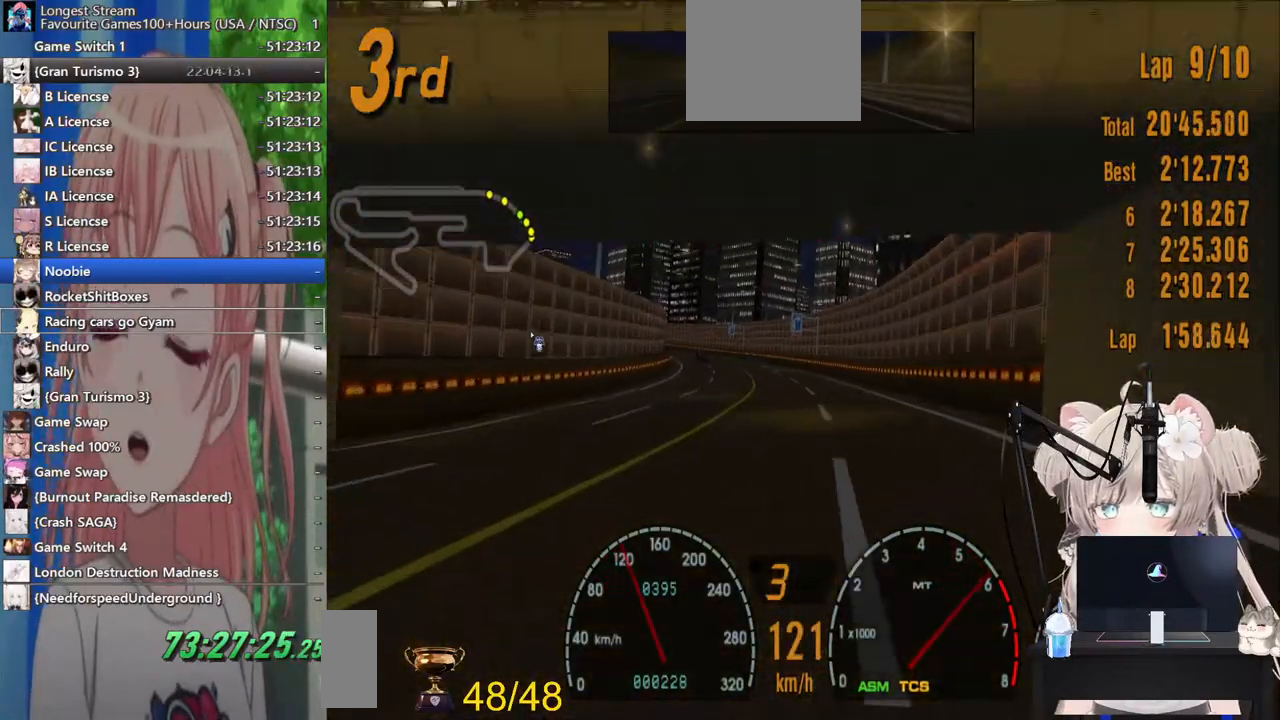
{"dt_ms": 500, "buttons": ["R2"], "left_stick": "center", "right_stick": "center", "events": [[83, "left_stick", "up-left"], [167, "left_stick", "left"], [283, "left_stick", "center"]]}
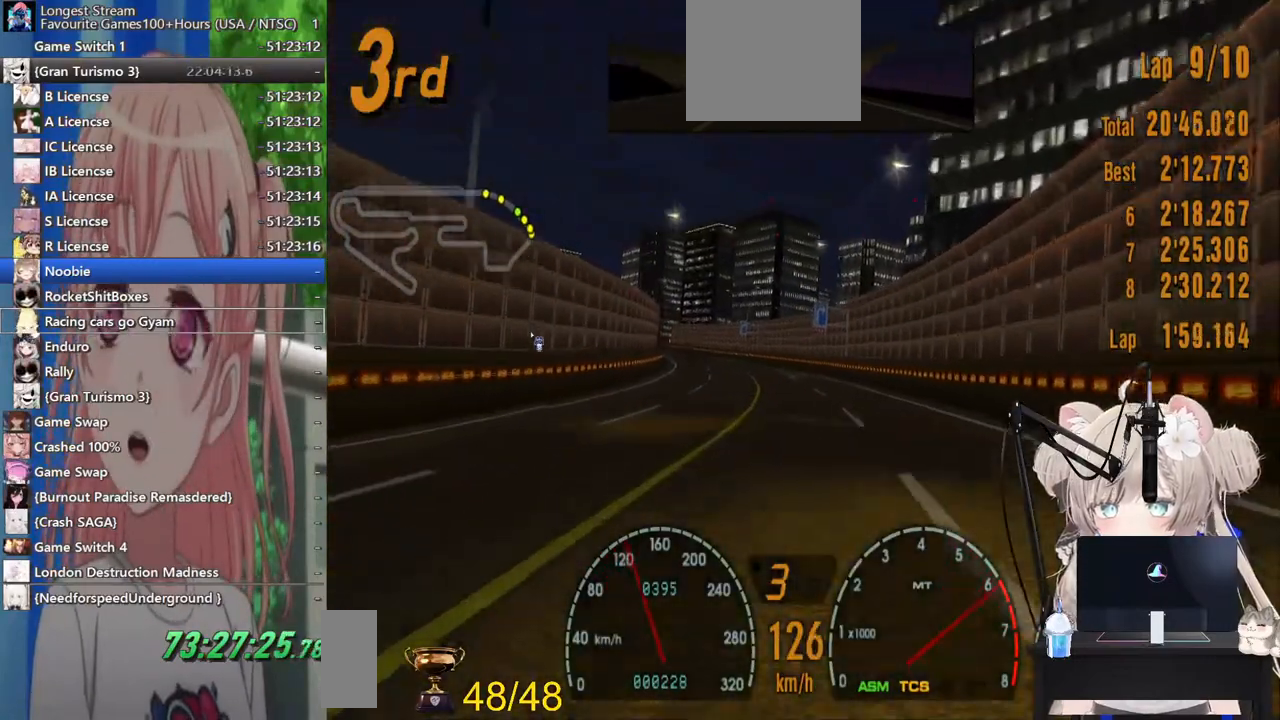
{"dt_ms": 500, "buttons": ["R2"], "left_stick": "center", "right_stick": "center", "events": []}
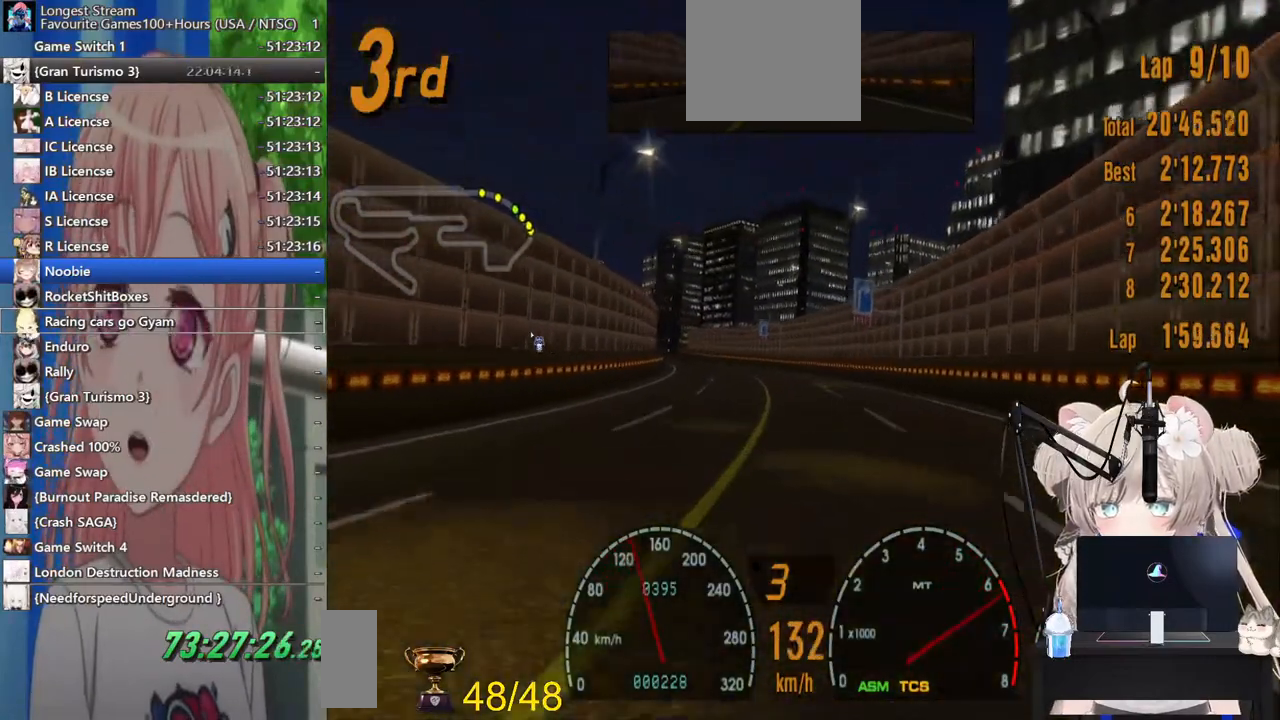
{"dt_ms": 500, "buttons": ["R2"], "left_stick": "left", "right_stick": "center", "events": [[67, "left_stick", "left"], [150, "left_stick", "center"], [433, "left_stick", "left"]]}
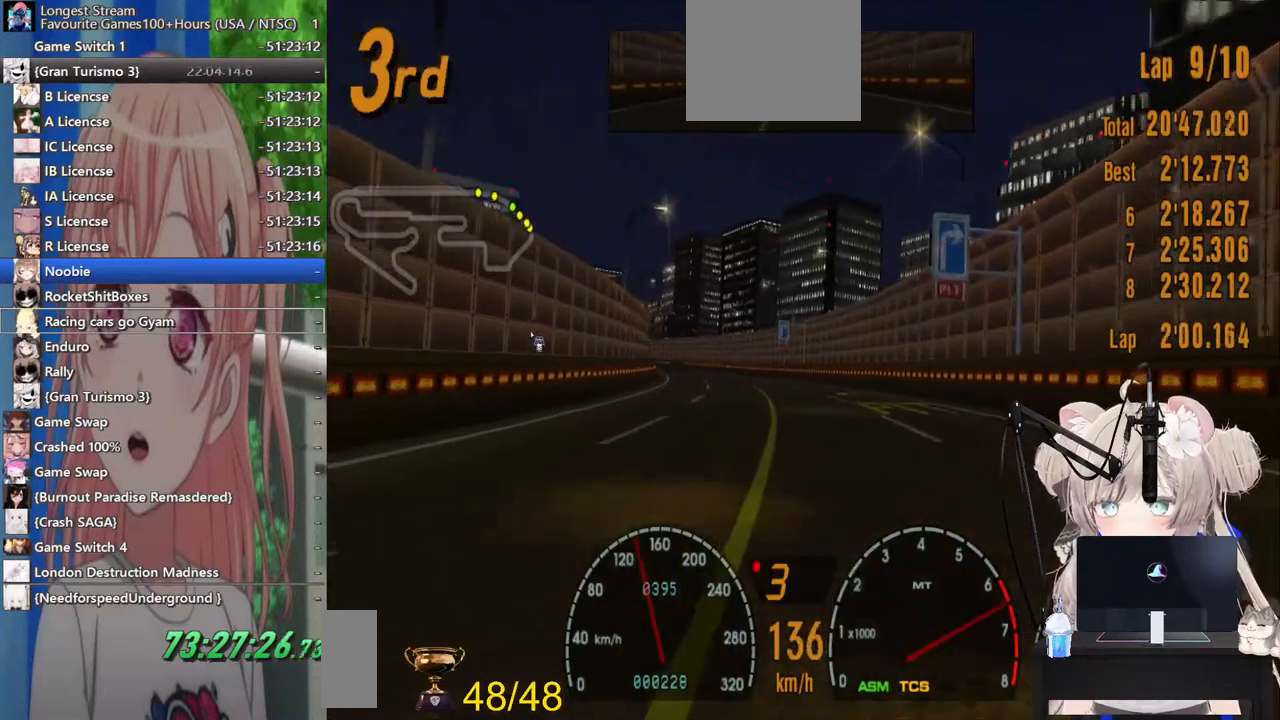
{"dt_ms": 500, "buttons": ["R2"], "left_stick": "center", "right_stick": "center", "events": [[100, "left_stick", "center"]]}
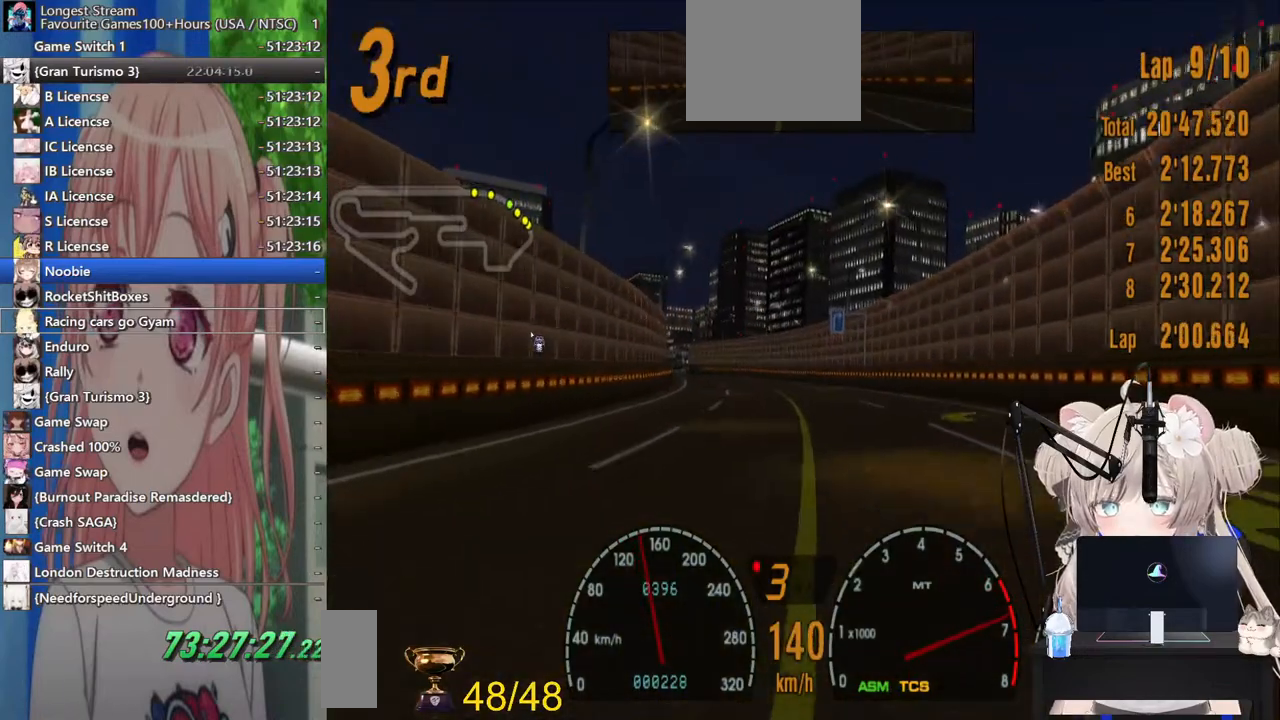
{"dt_ms": 500, "buttons": ["R2"], "left_stick": "center", "right_stick": "center", "events": [[83, "CROSS", "down"], [200, "CROSS", "up"]]}
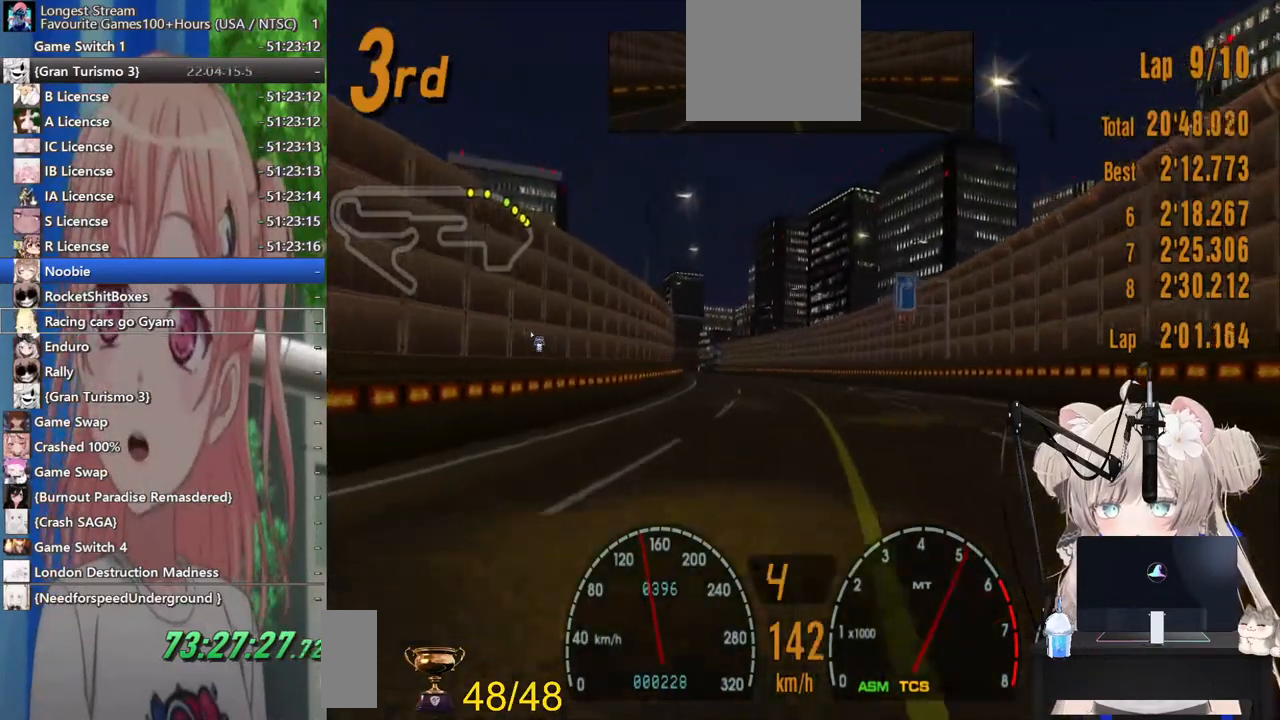
{"dt_ms": 500, "buttons": ["R2"], "left_stick": "center", "right_stick": "center", "events": [[367, "left_stick", "left"], [483, "left_stick", "center"]]}
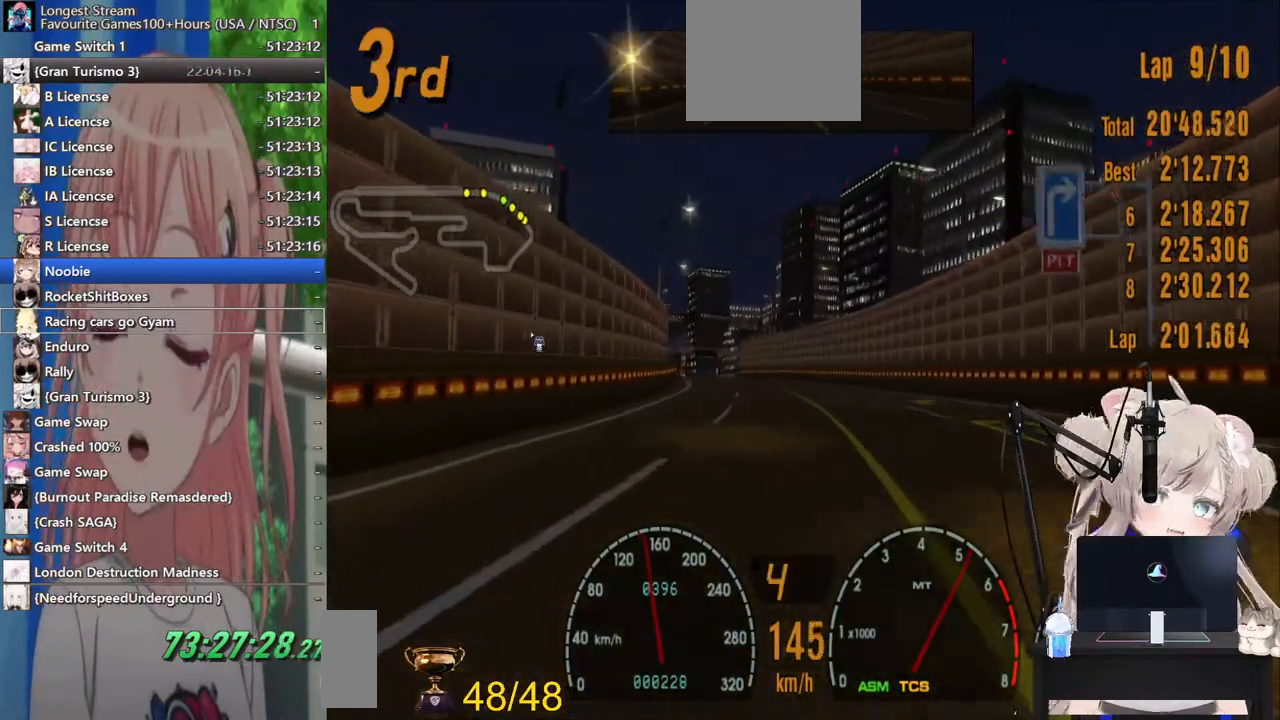
{"dt_ms": 500, "buttons": ["R2"], "left_stick": "left", "right_stick": "center", "events": [[483, "left_stick", "left"]]}
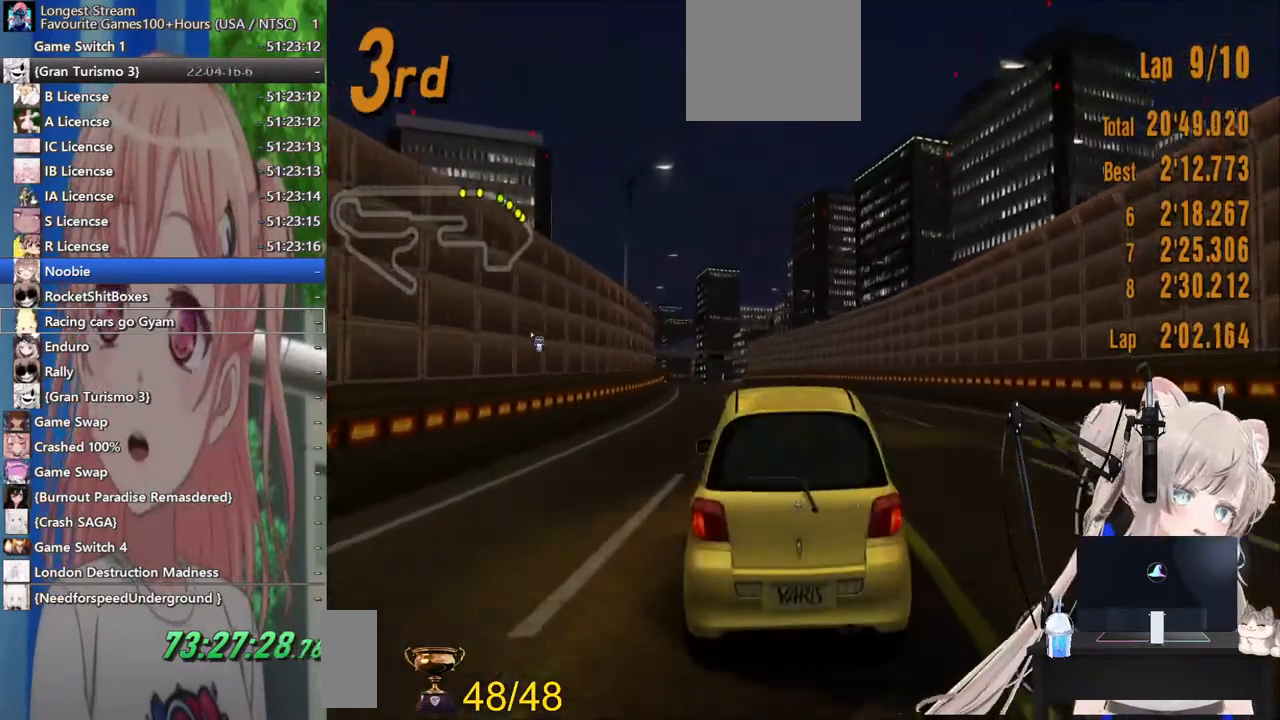
{"dt_ms": 500, "buttons": ["R2"], "left_stick": "left", "right_stick": "center", "events": [[100, "left_stick", "center"], [433, "left_stick", "left"]]}
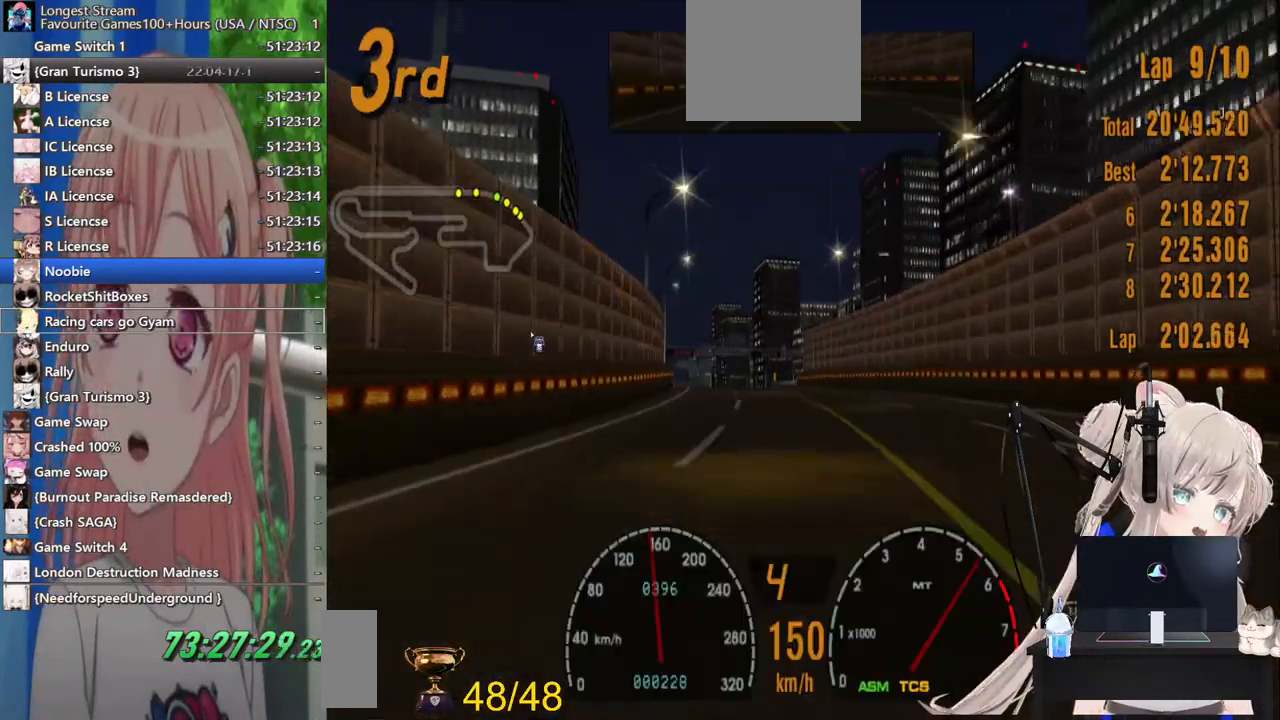
{"dt_ms": 500, "buttons": ["R2"], "left_stick": "left", "right_stick": "center", "events": [[150, "left_stick", "center"], [483, "left_stick", "left"]]}